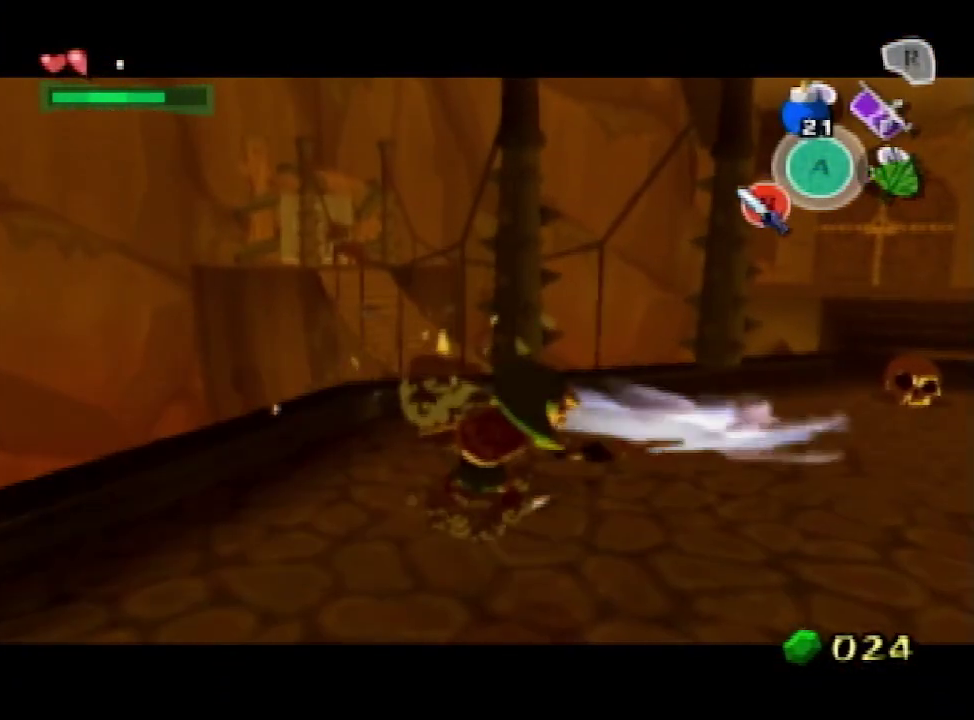
Gameplay with a controller (Nintendo layout); each line is a JSON object with the inputs held at the frame after it. "events" lists button and stick changes between this image and that frame as [ms after this image, input, new state], when the widget could be followed in between. Not read: L3 R3.
{"buttons": [], "left_stick": "down-left", "right_stick": "right", "events": [[33, "B", "up"], [33, "left_stick", "center"], [133, "L1", "up"], [167, "right_stick", "right"], [233, "left_stick", "down-left"]]}
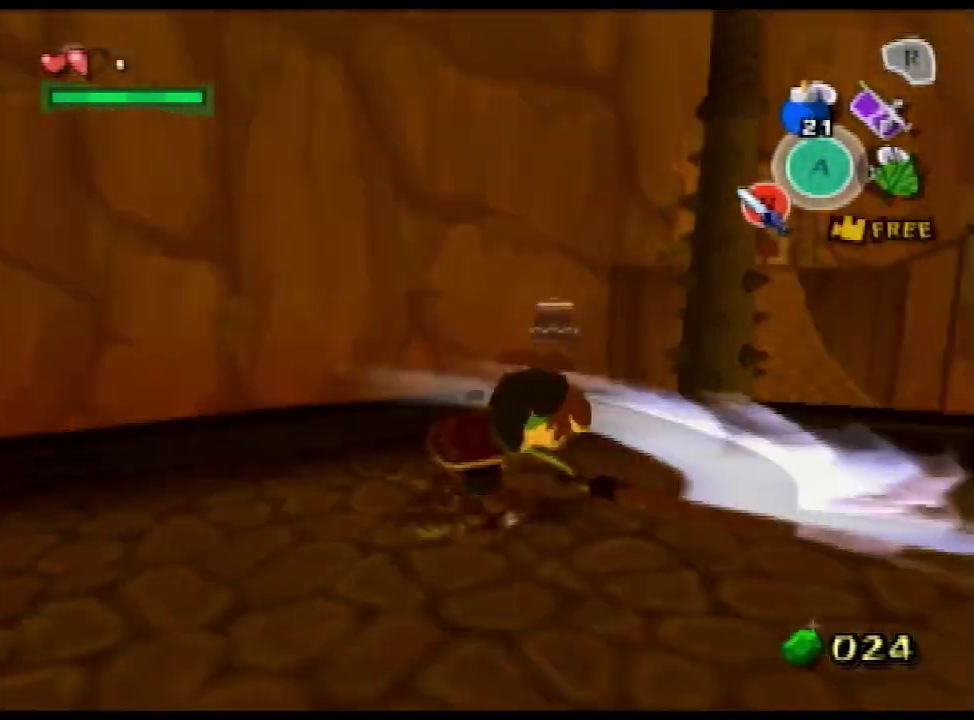
{"buttons": ["A"], "left_stick": "up-left", "right_stick": "center", "events": [[133, "left_stick", "left"], [300, "left_stick", "up-left"], [367, "right_stick", "center"], [467, "A", "down"]]}
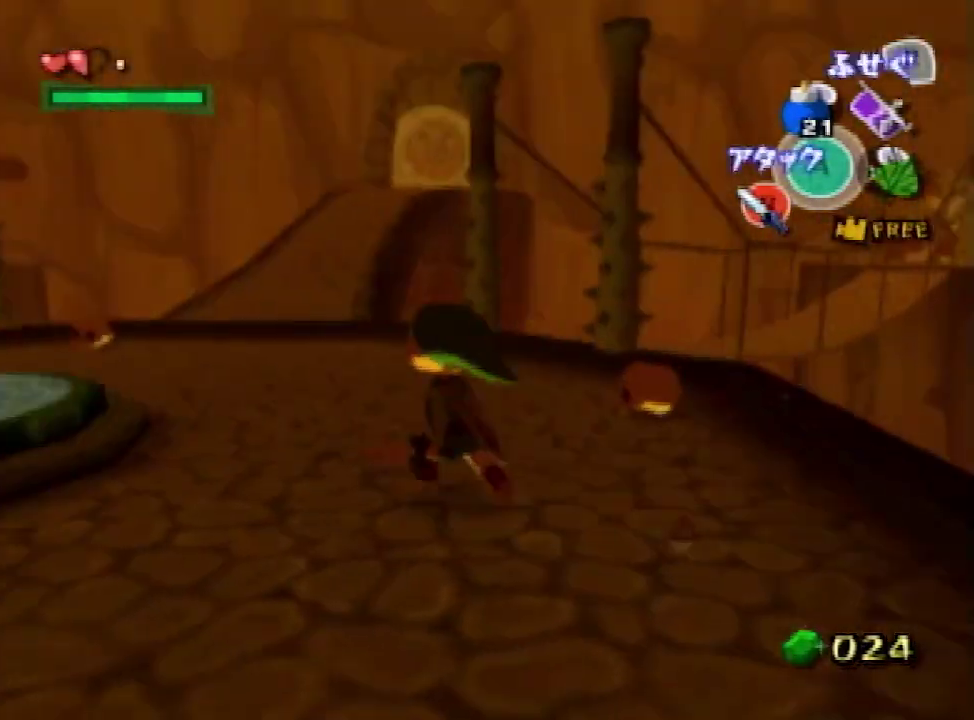
{"buttons": ["A"], "left_stick": "up", "right_stick": "center", "events": [[33, "A", "up"], [67, "right_stick", "down"], [233, "left_stick", "up"], [267, "right_stick", "center"], [467, "A", "down"]]}
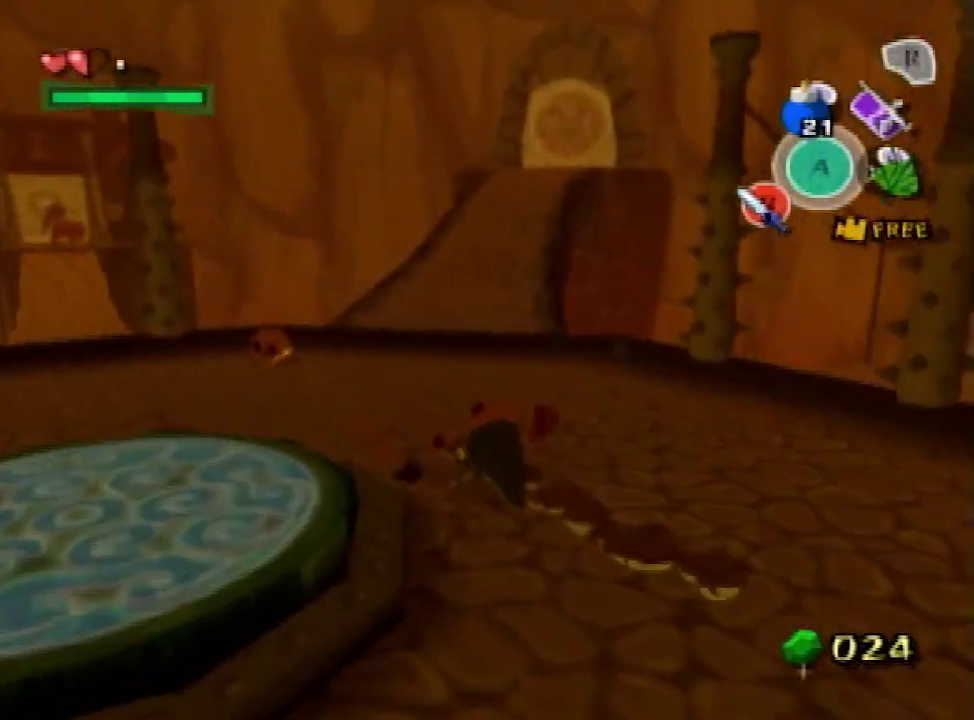
{"buttons": [], "left_stick": "up-left", "right_stick": "center", "events": [[33, "A", "up"], [133, "right_stick", "down-left"], [267, "right_stick", "center"], [433, "left_stick", "up-left"]]}
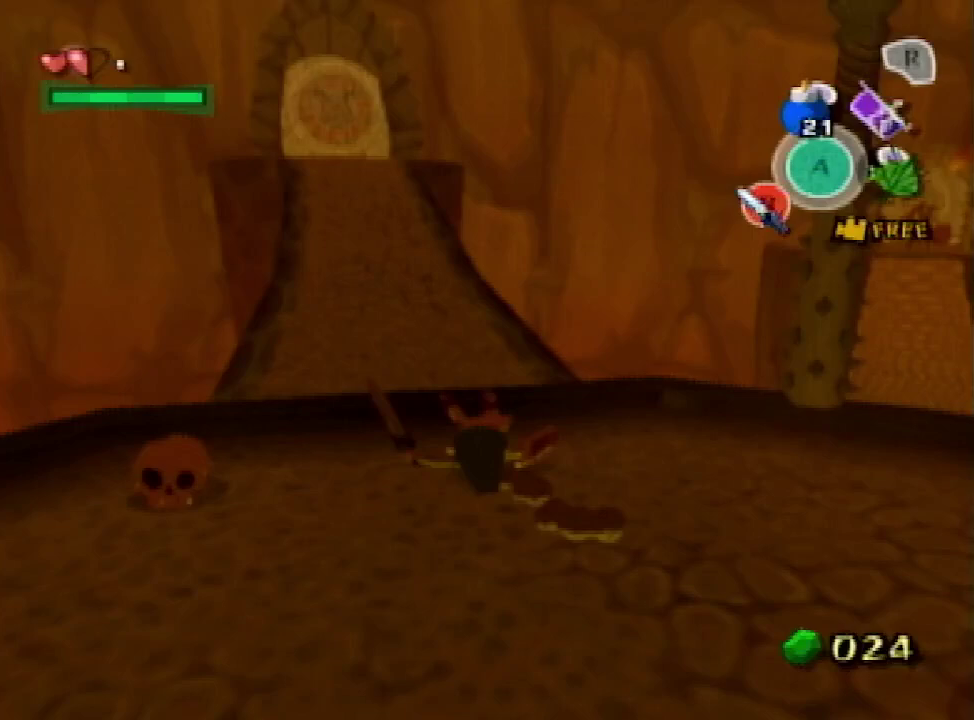
{"buttons": [], "left_stick": "up", "right_stick": "center", "events": [[67, "A", "down"], [167, "A", "up"], [200, "right_stick", "down"], [300, "left_stick", "up"], [400, "right_stick", "center"]]}
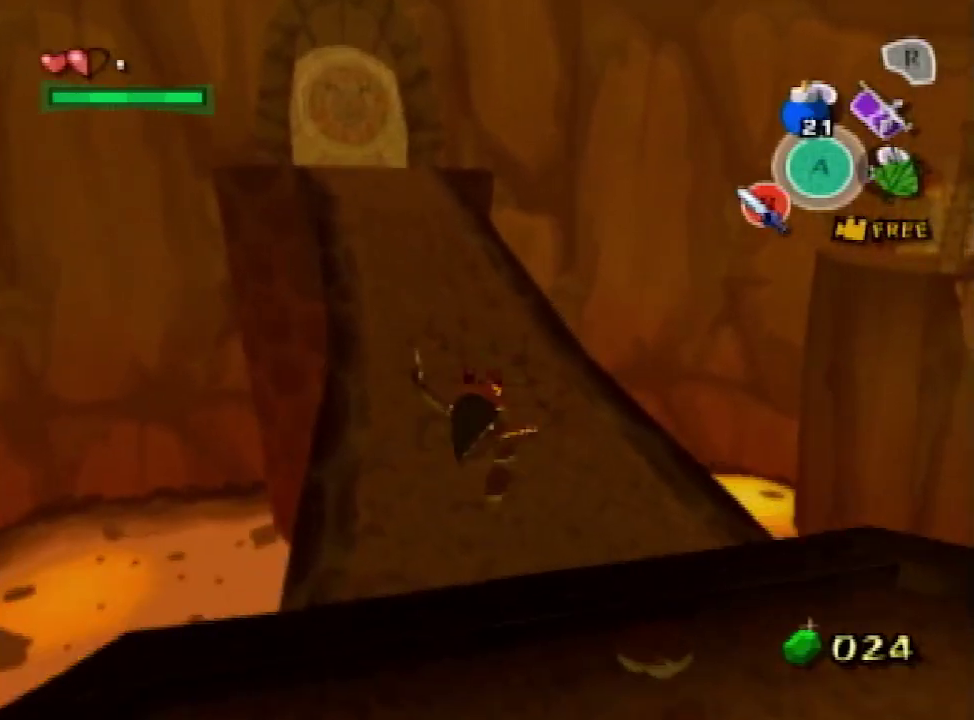
{"buttons": [], "left_stick": "up-left", "right_stick": "left", "events": [[133, "A", "down"], [233, "A", "up"], [467, "left_stick", "up-left"], [467, "right_stick", "left"]]}
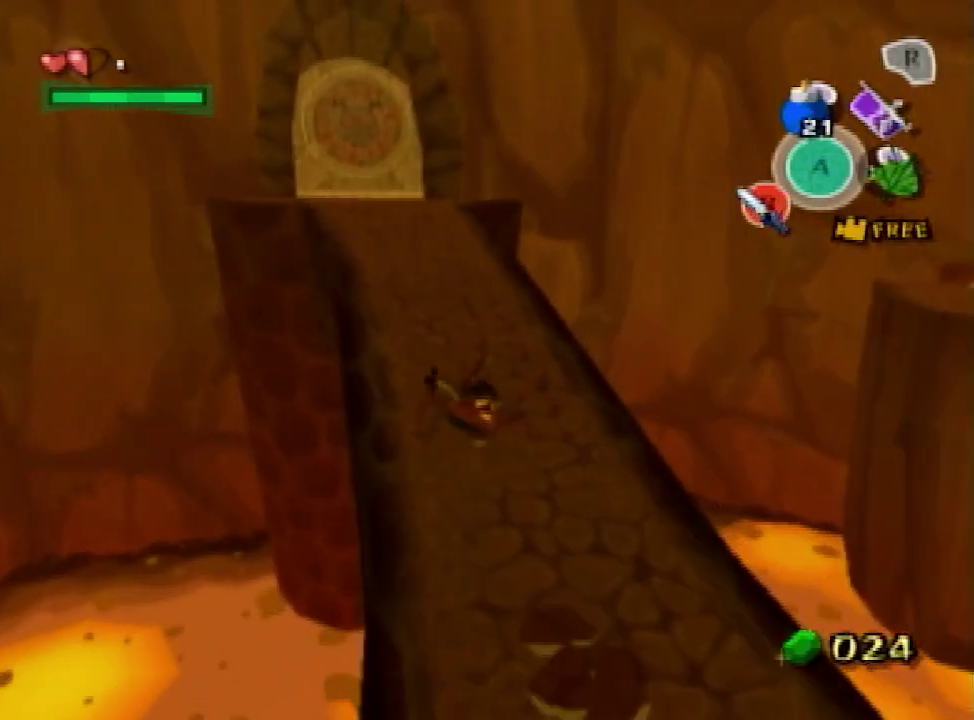
{"buttons": [], "left_stick": "down-left", "right_stick": "left", "events": [[333, "left_stick", "left"], [400, "left_stick", "down-left"]]}
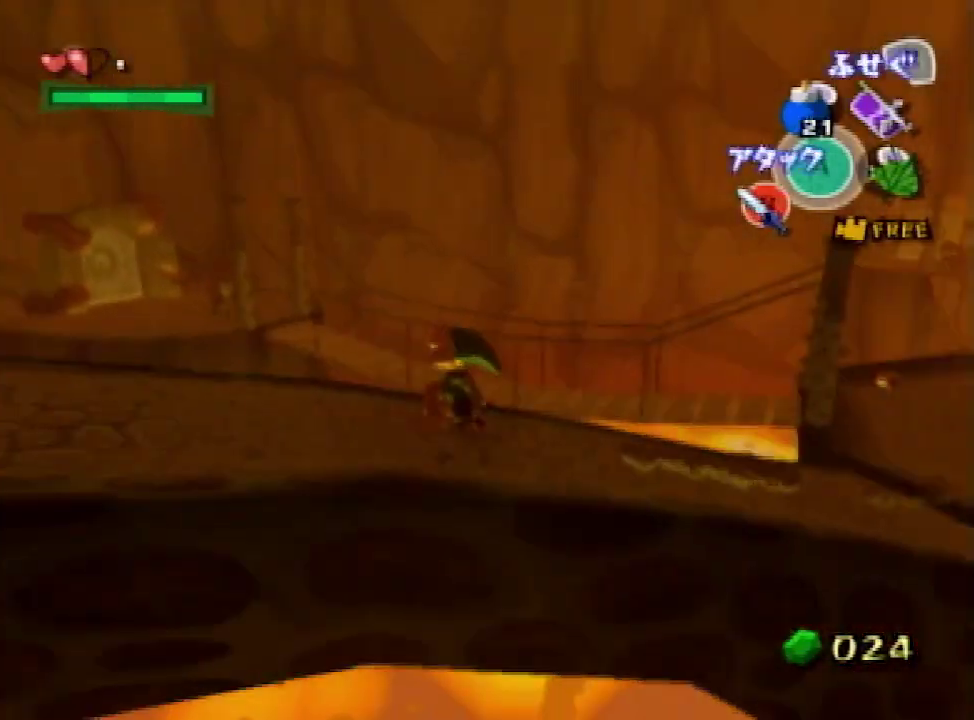
{"buttons": [], "left_stick": "down", "right_stick": "center", "events": [[33, "right_stick", "down-left"], [67, "left_stick", "down"], [100, "right_stick", "down"], [200, "left_stick", "down-left"], [300, "right_stick", "center"], [433, "left_stick", "down"]]}
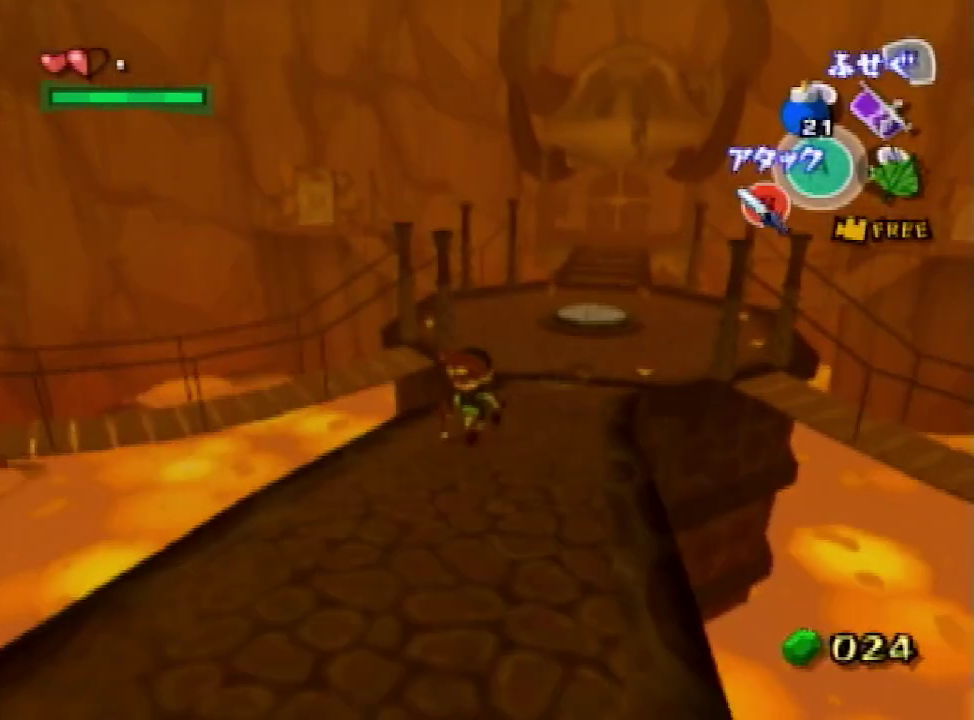
{"buttons": [], "left_stick": "up", "right_stick": "center", "events": [[100, "left_stick", "down-left"], [233, "left_stick", "center"], [400, "left_stick", "up"]]}
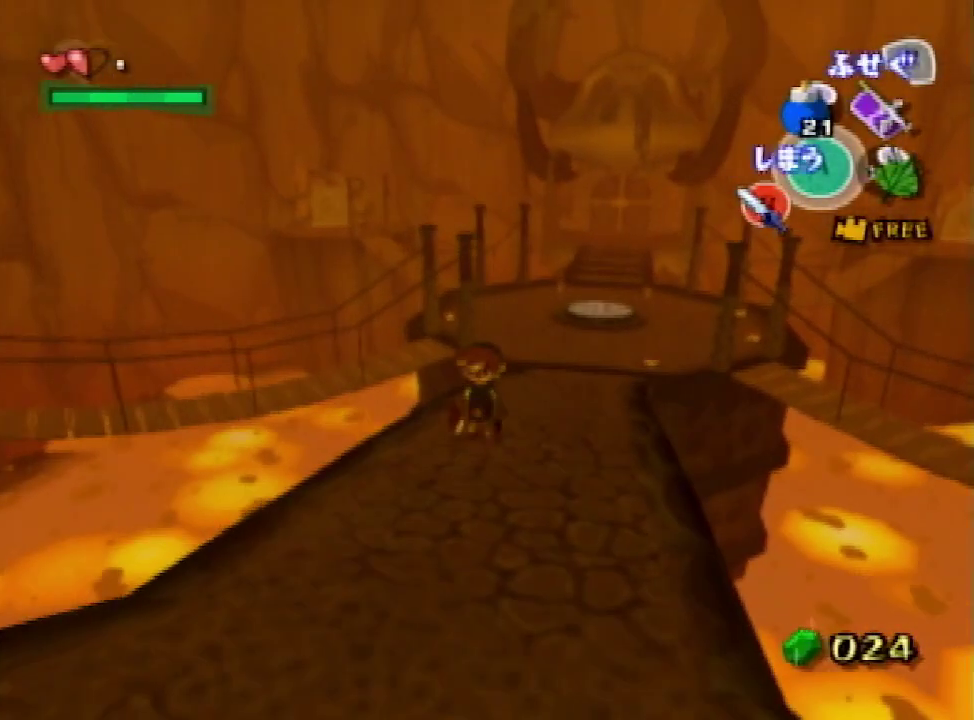
{"buttons": [], "left_stick": "up", "right_stick": "center", "events": [[333, "A", "down"], [400, "A", "up"]]}
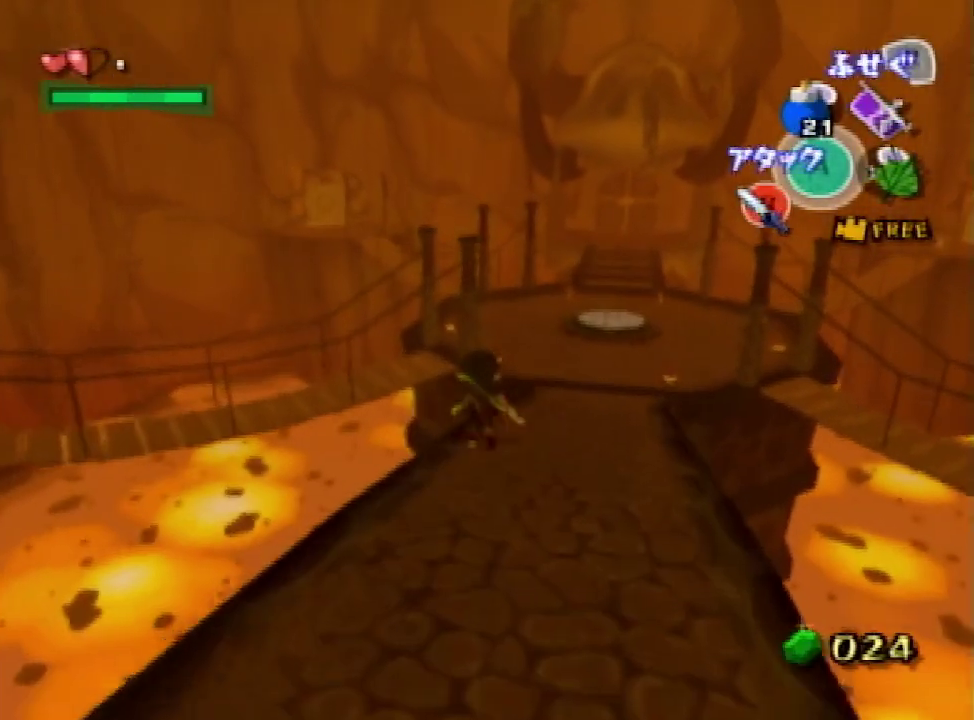
{"buttons": [], "left_stick": "up", "right_stick": "center", "events": []}
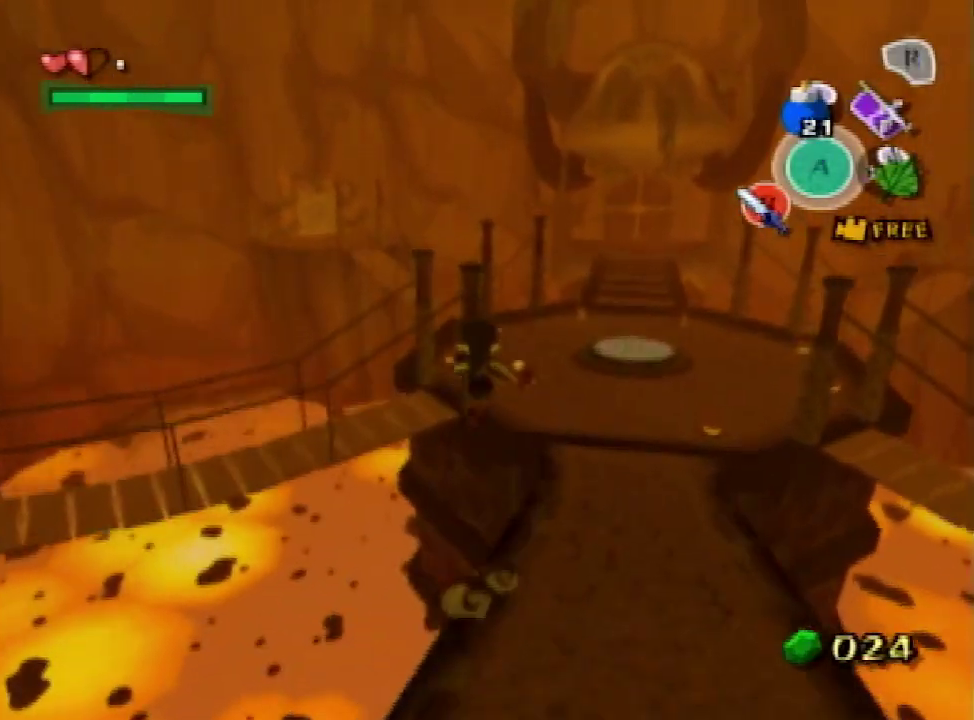
{"buttons": [], "left_stick": "up", "right_stick": "down", "events": [[100, "right_stick", "down"]]}
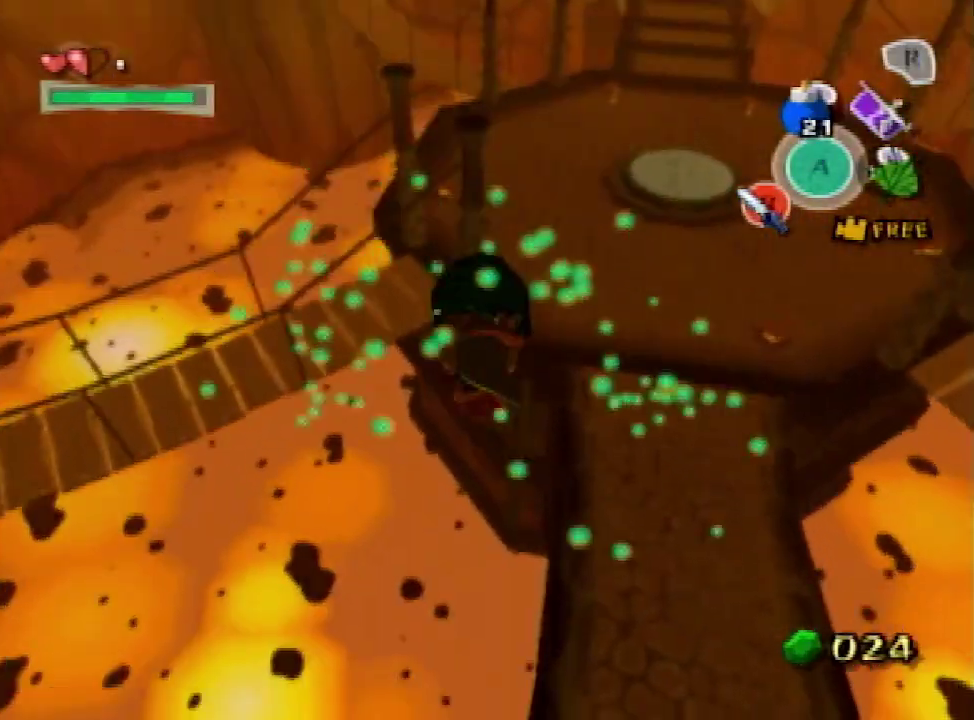
{"buttons": [], "left_stick": "up", "right_stick": "center", "events": [[400, "right_stick", "center"]]}
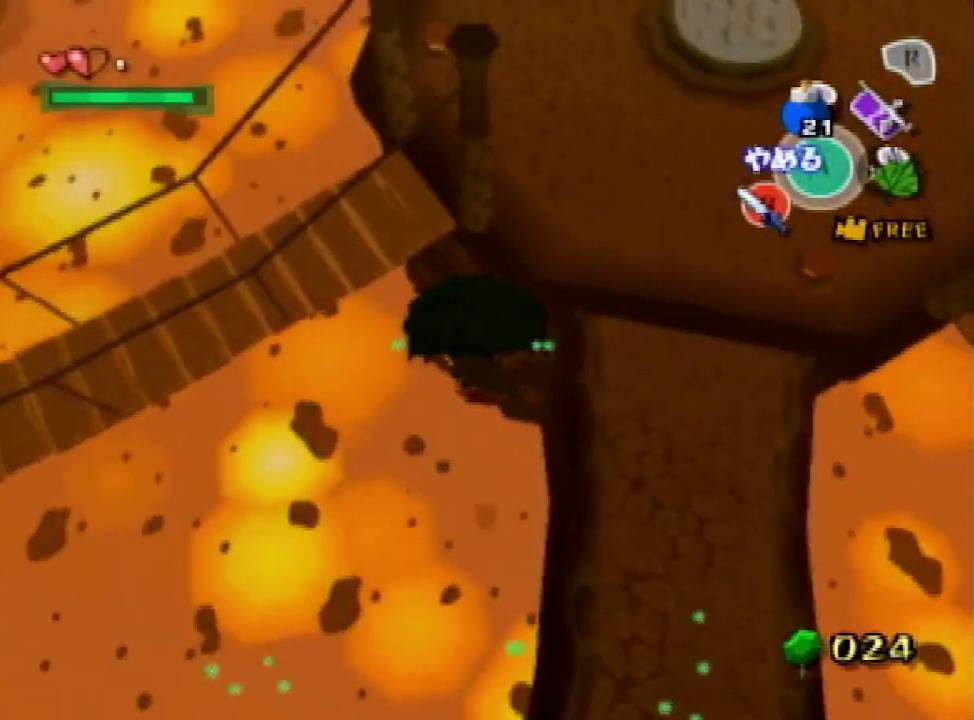
{"buttons": [], "left_stick": "up", "right_stick": "center", "events": []}
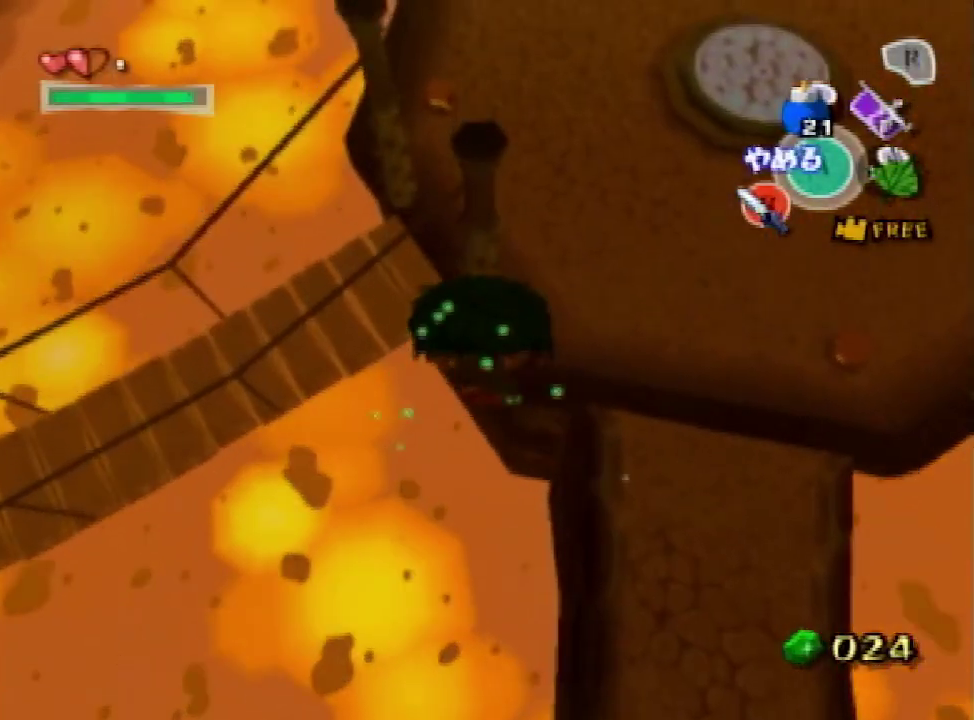
{"buttons": [], "left_stick": "up", "right_stick": "center", "events": [[400, "A", "down"], [500, "A", "up"]]}
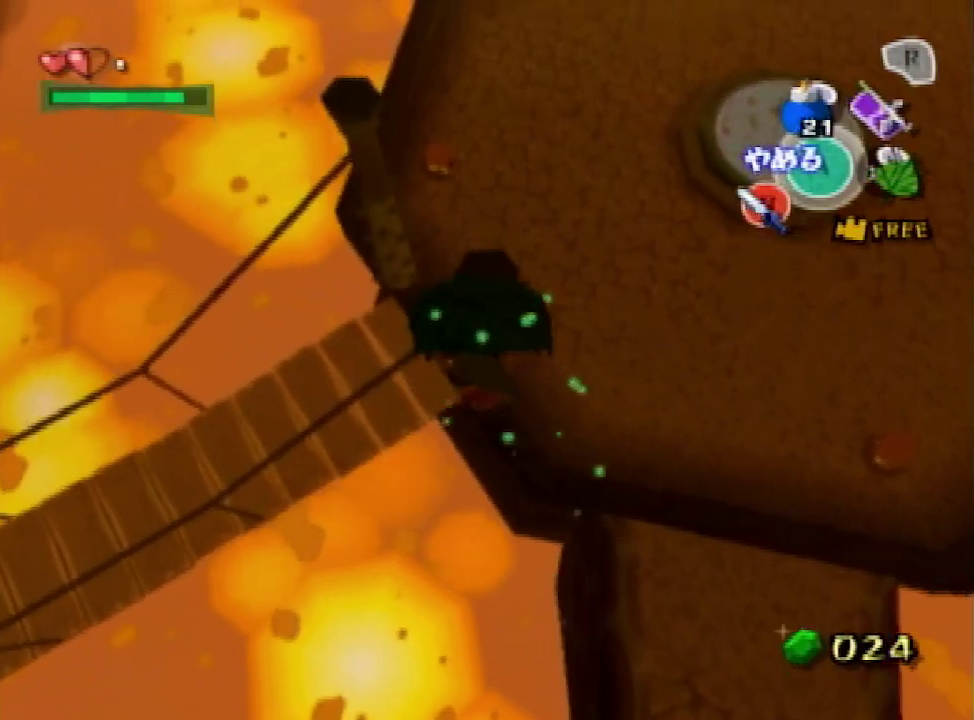
{"buttons": [], "left_stick": "up-right", "right_stick": "center"}
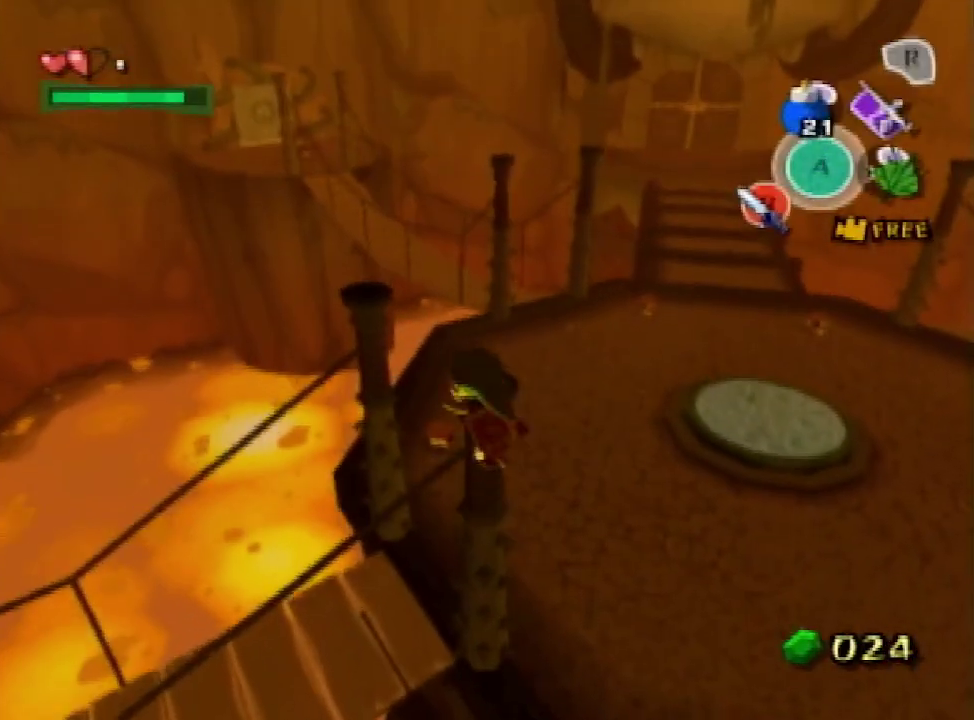
{"buttons": [], "left_stick": "up-right", "right_stick": "center", "events": []}
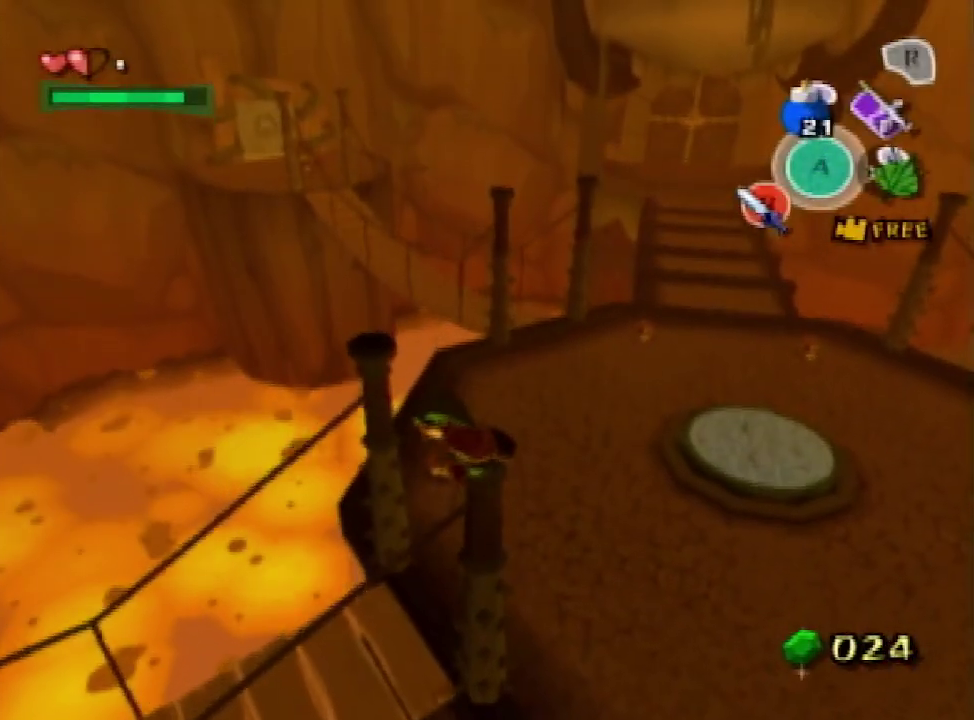
{"buttons": [], "left_stick": "up", "right_stick": "center", "events": [[500, "left_stick", "up"]]}
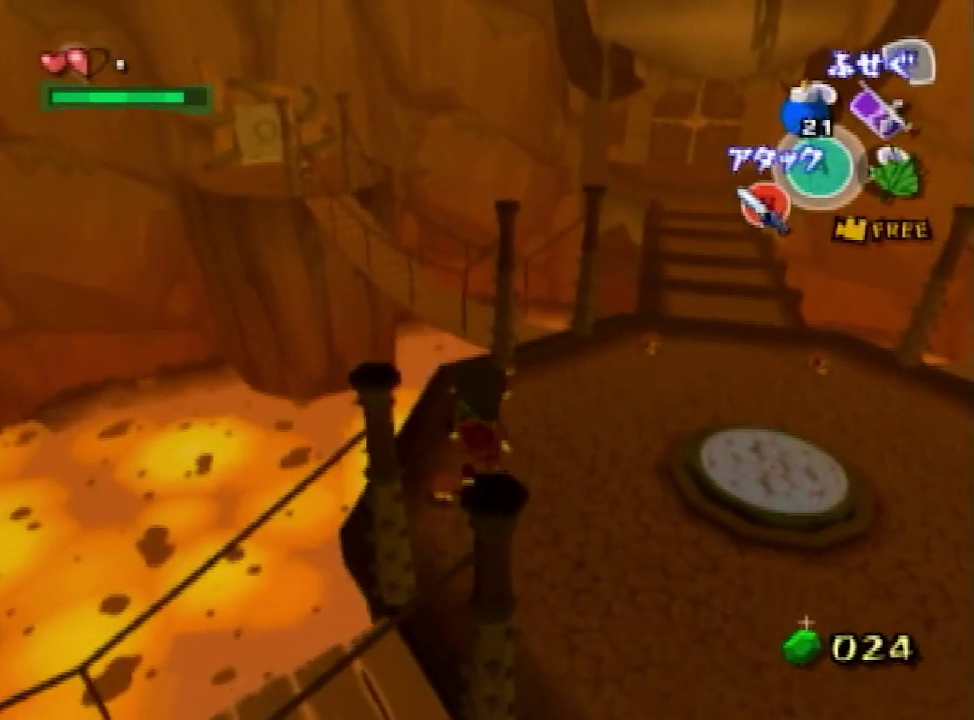
{"buttons": [], "left_stick": "up", "right_stick": "down", "events": [[400, "right_stick", "down"]]}
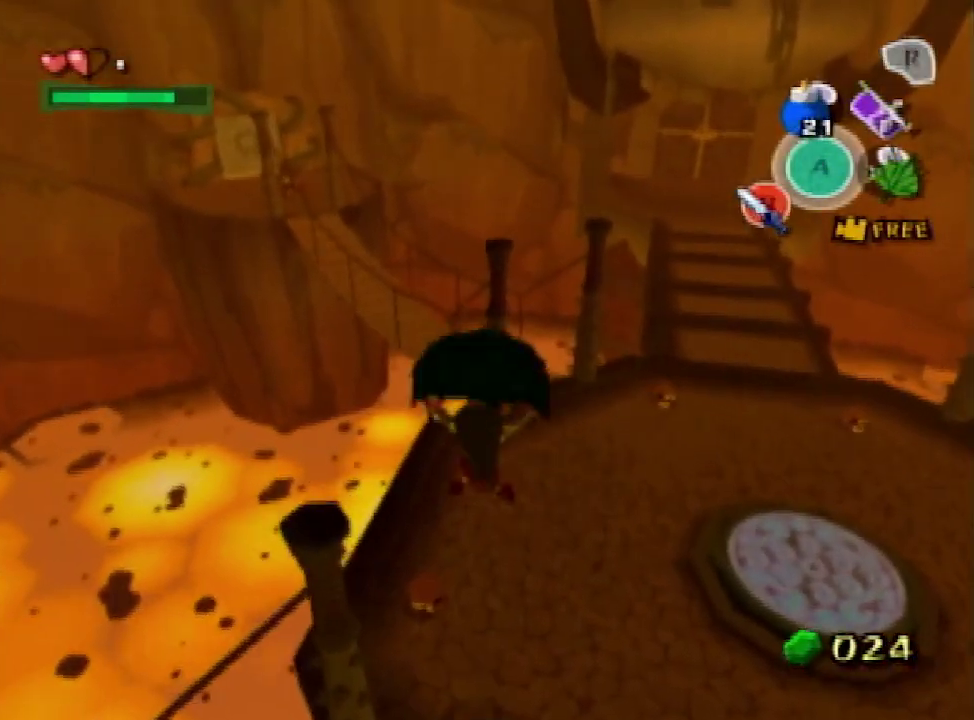
{"buttons": [], "left_stick": "up", "right_stick": "center"}
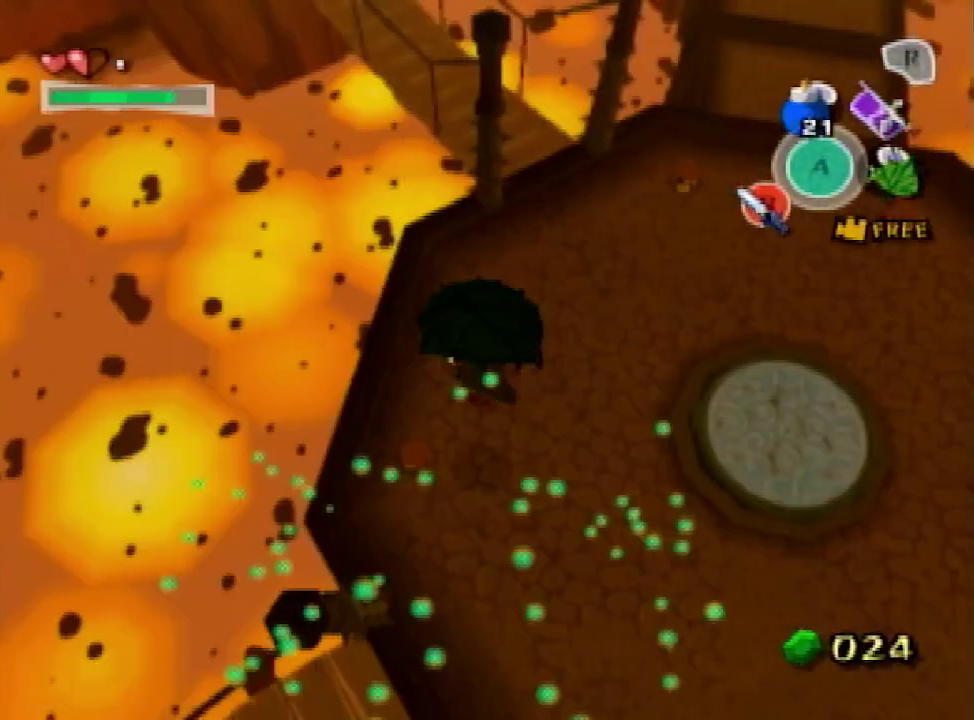
{"buttons": [], "left_stick": "up", "right_stick": "center", "events": []}
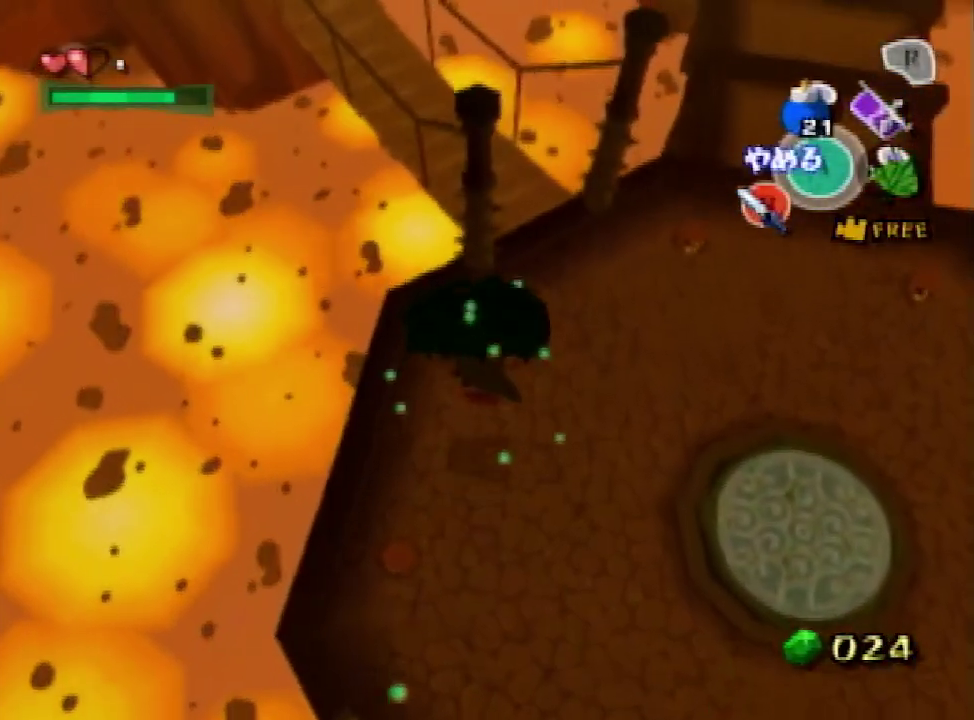
{"buttons": [], "left_stick": "up", "right_stick": "center", "events": []}
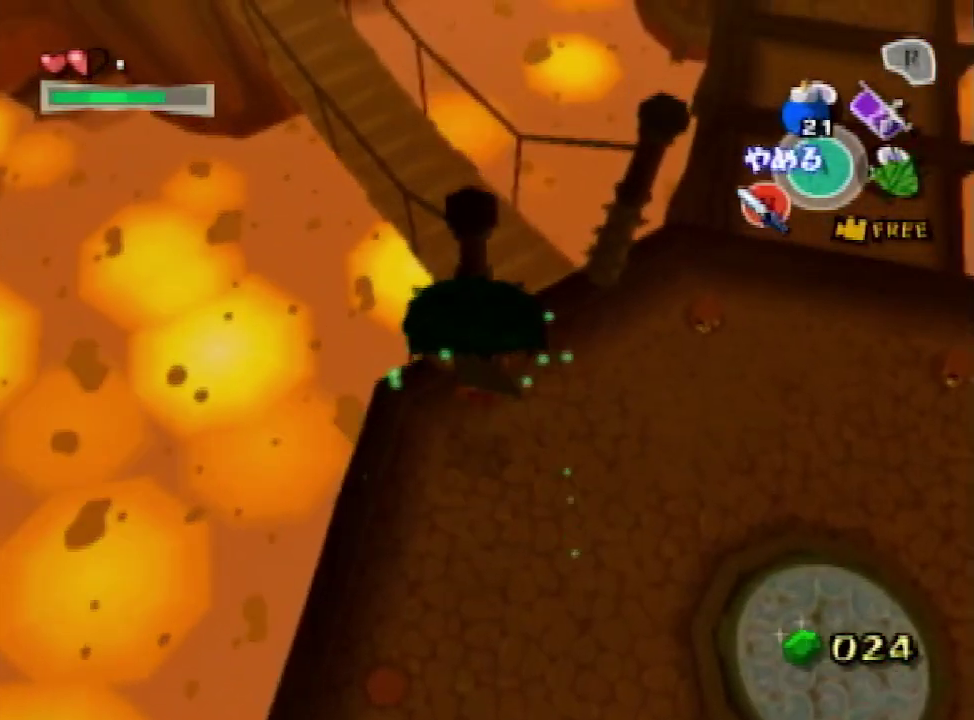
{"buttons": ["L1"], "left_stick": "up", "right_stick": "center", "events": [[200, "A", "down"], [200, "L1", "down"], [300, "A", "up"]]}
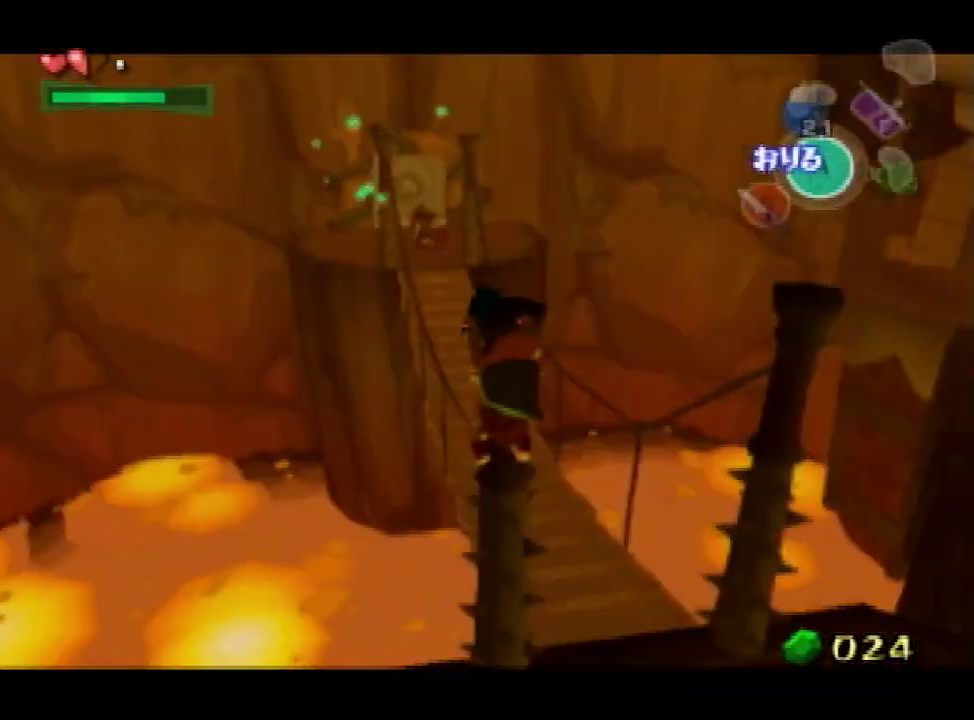
{"buttons": [], "left_stick": "up", "right_stick": "center", "events": [[333, "right_stick", "down"], [400, "L1", "up"], [500, "right_stick", "center"]]}
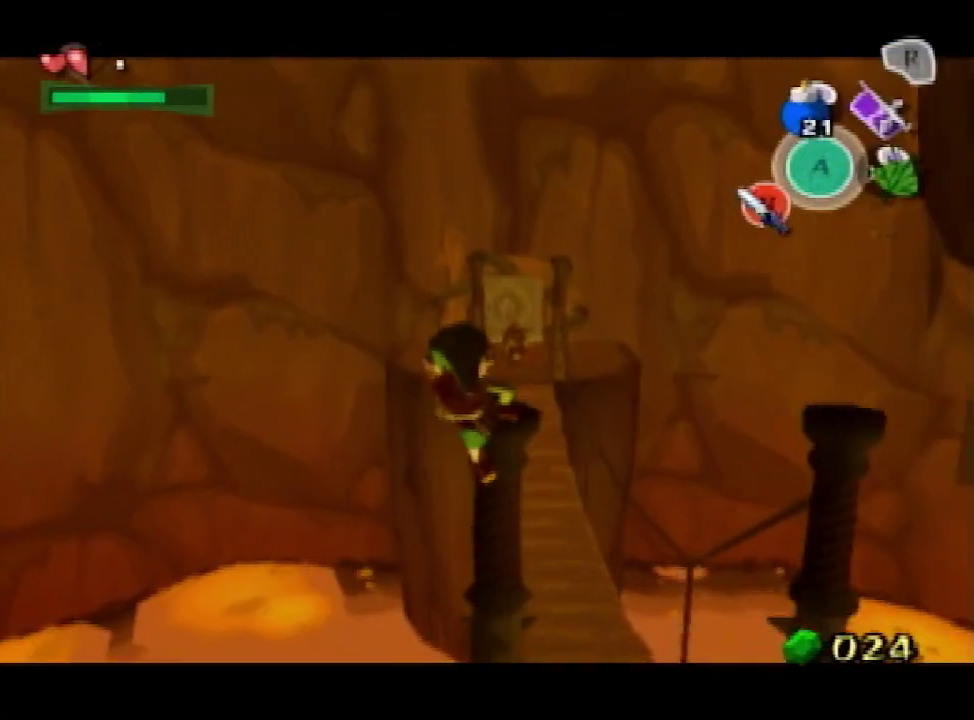
{"buttons": [], "left_stick": "up", "right_stick": "center", "events": []}
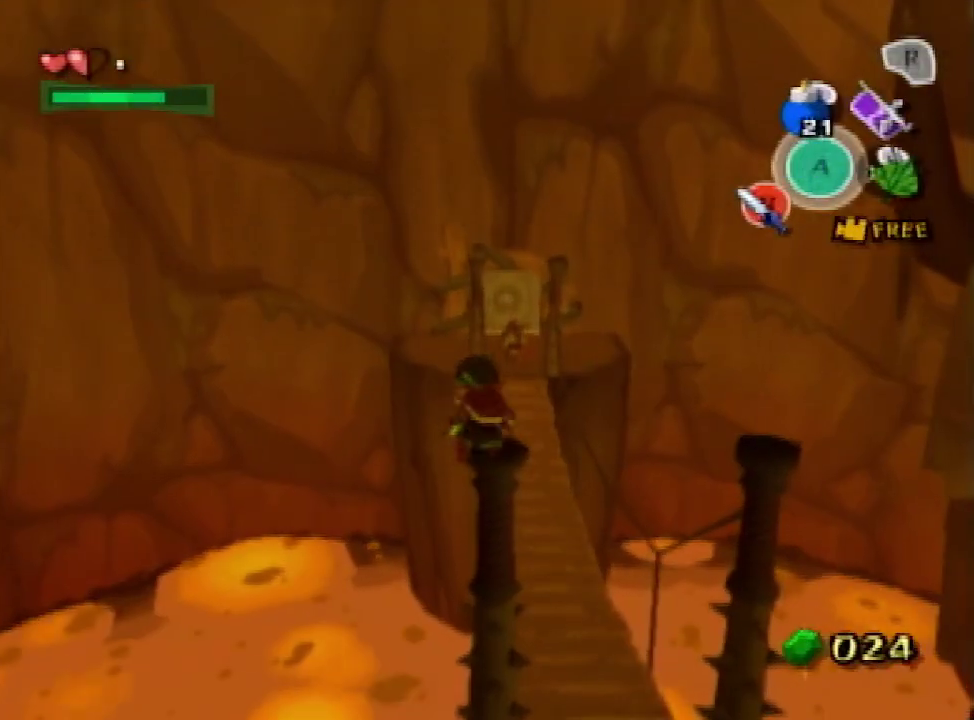
{"buttons": [], "left_stick": "up", "right_stick": "center", "events": []}
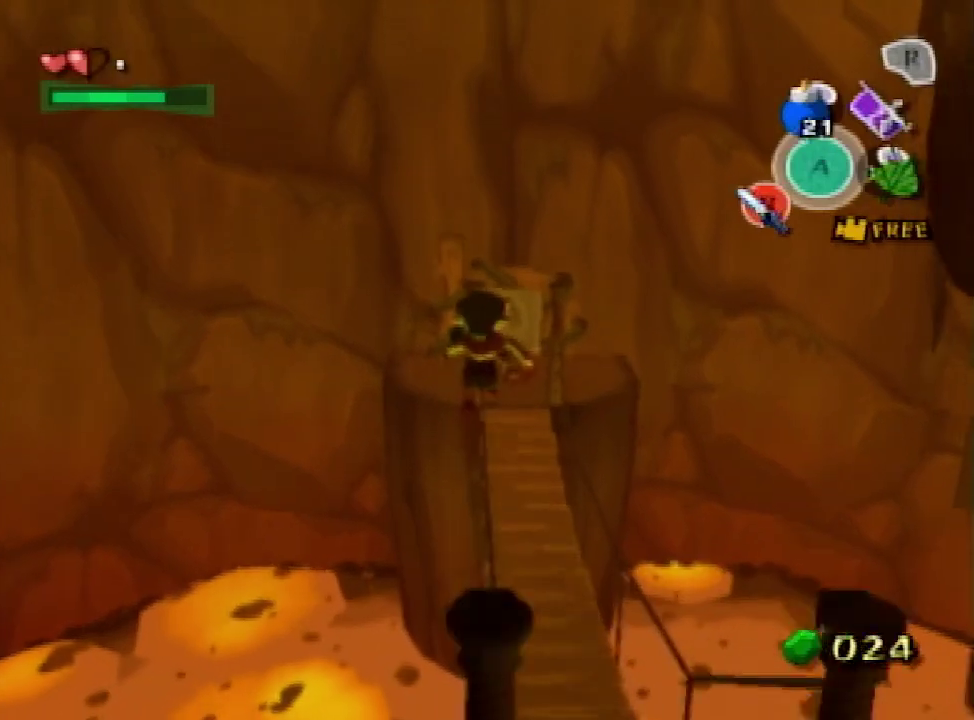
{"buttons": [], "left_stick": "up", "right_stick": "down", "events": [[133, "right_stick", "down"]]}
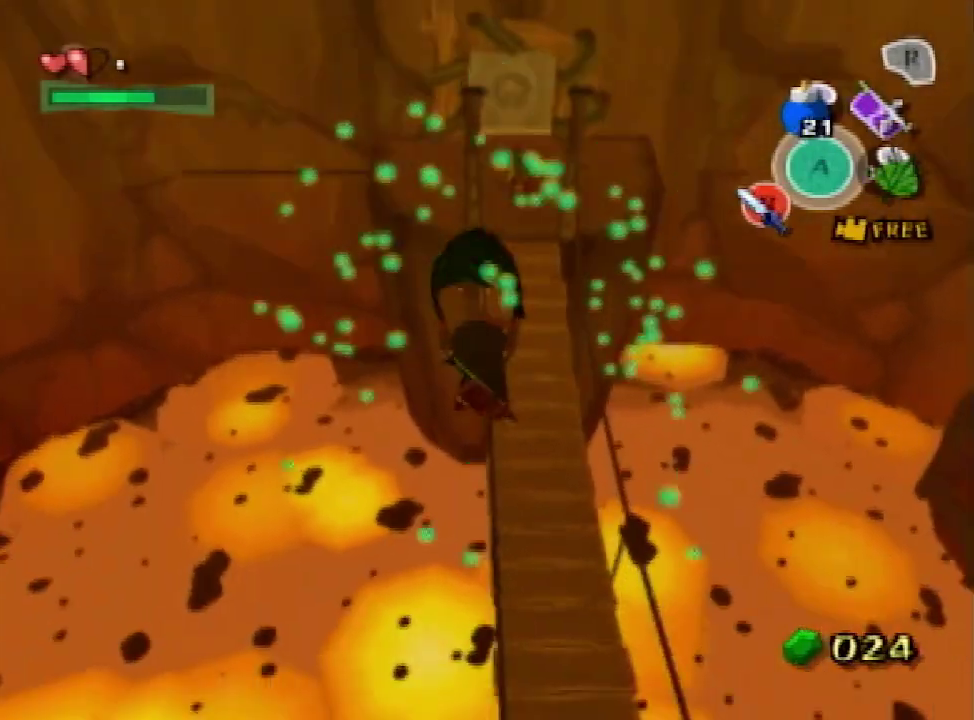
{"buttons": [], "left_stick": "up", "right_stick": "down", "events": []}
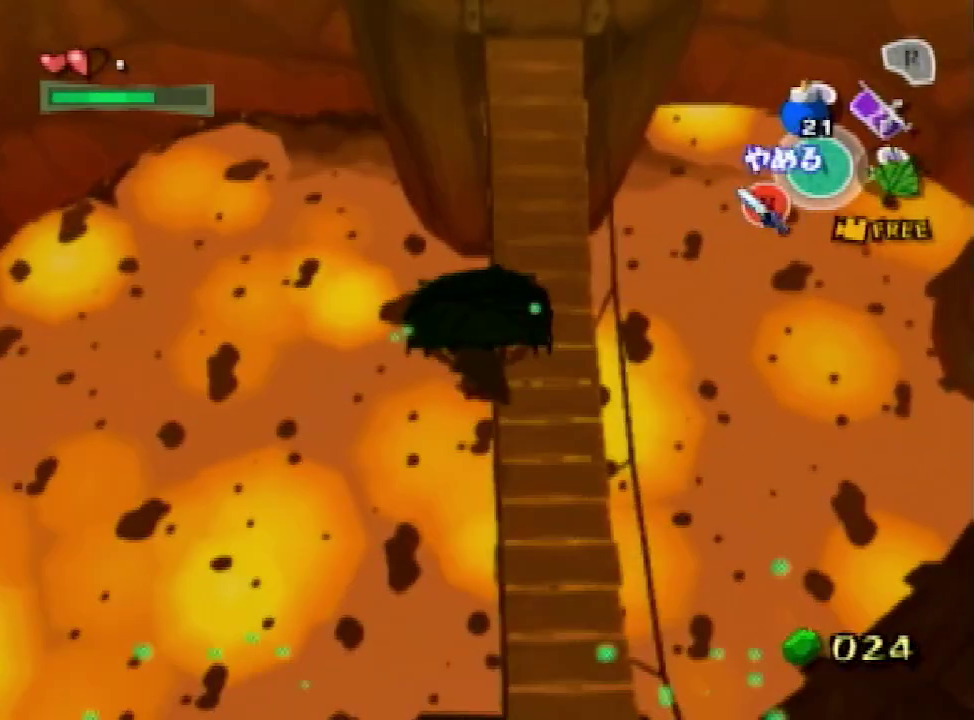
{"buttons": [], "left_stick": "up", "right_stick": "center", "events": [[200, "right_stick", "center"]]}
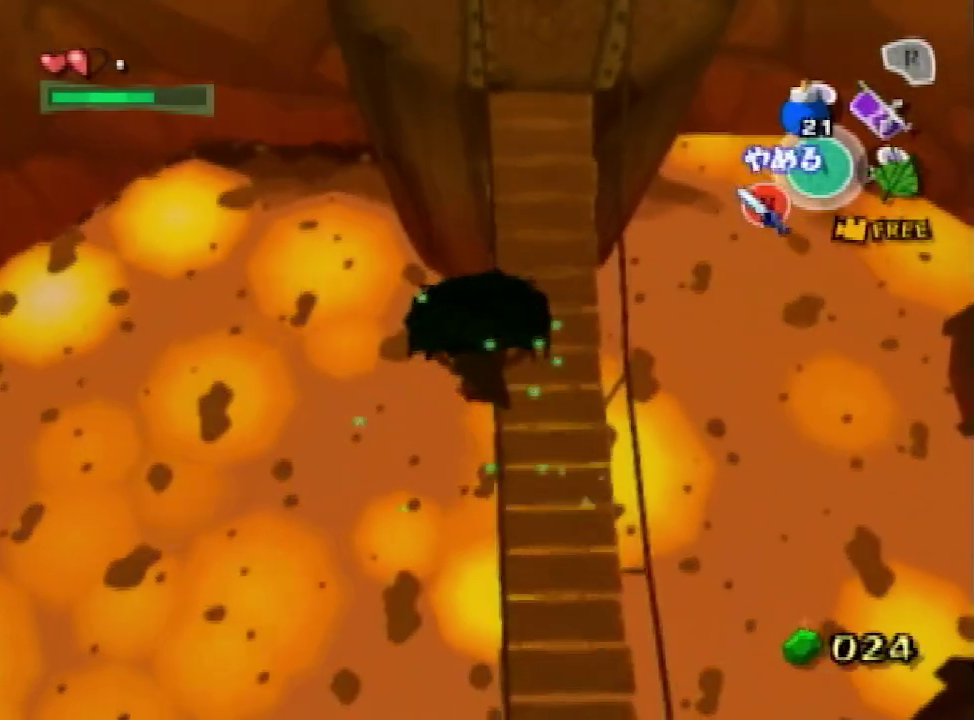
{"buttons": [], "left_stick": "up", "right_stick": "center", "events": []}